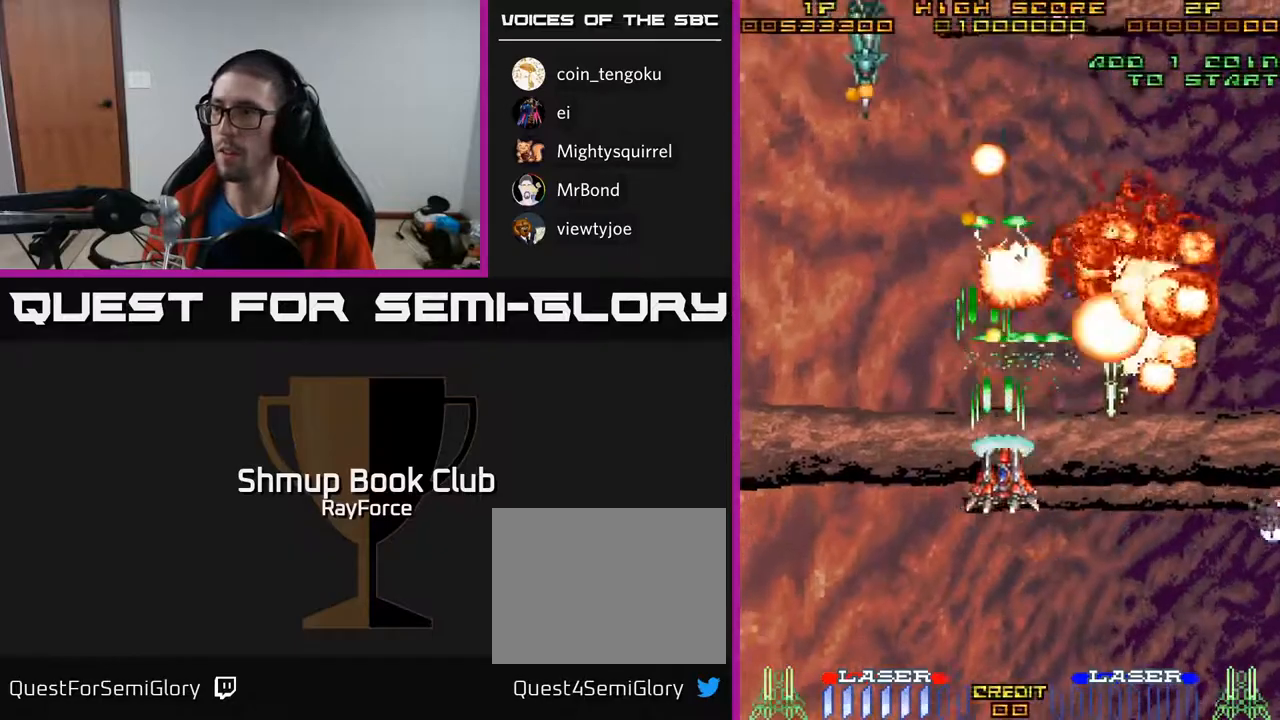
Gameplay with a controller (Xbox layout); each line is a JSON object with the inputs held at the frame after it. "events" lists button and stick changes between this image and that frame as [ms after this image, input, new state], when the widget could be followed in between. Not read: left_stick.
{"buttons": ["A", "DPAD_UP"], "right_stick": "center", "events": [[17, "DPAD_DOWN", "down"], [67, "DPAD_RIGHT", "up"], [117, "DPAD_LEFT", "down"], [383, "DPAD_LEFT", "up"], [433, "DPAD_DOWN", "up"], [467, "DPAD_UP", "down"]]}
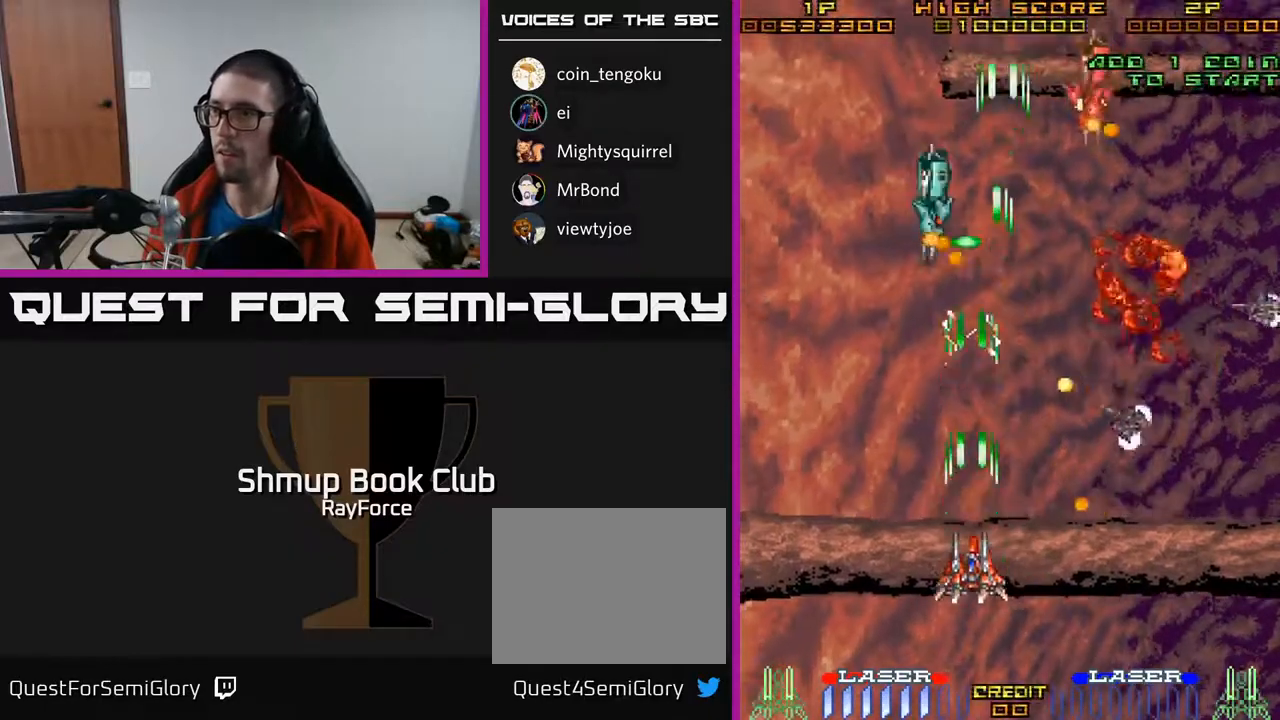
{"buttons": ["A", "DPAD_UP", "DPAD_RIGHT"], "right_stick": "center", "events": [[117, "DPAD_RIGHT", "down"], [133, "DPAD_UP", "up"], [183, "DPAD_DOWN", "down"], [300, "DPAD_RIGHT", "up"], [367, "DPAD_DOWN", "up"], [383, "DPAD_UP", "down"], [500, "DPAD_RIGHT", "down"]]}
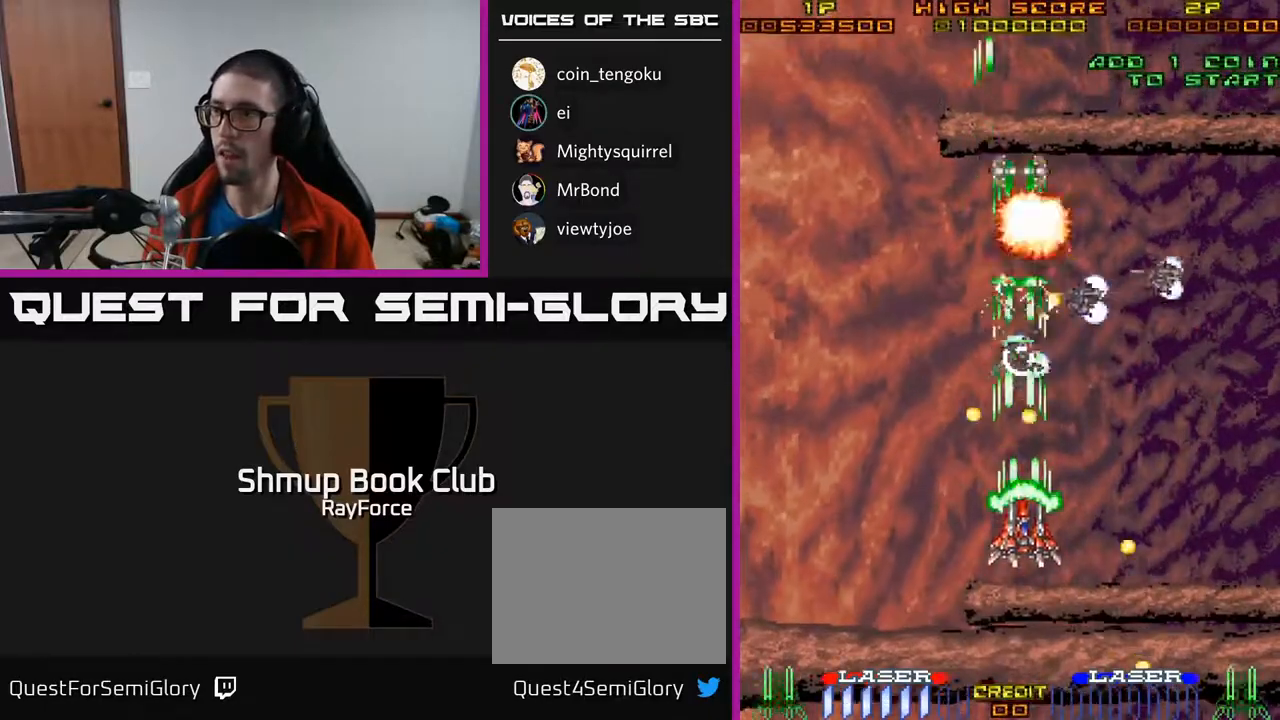
{"buttons": ["A", "DPAD_DOWN"], "right_stick": "center", "events": [[100, "DPAD_UP", "up"], [250, "DPAD_UP", "down"], [283, "DPAD_RIGHT", "up"], [350, "DPAD_LEFT", "down"], [417, "DPAD_UP", "up"], [467, "DPAD_DOWN", "down"], [500, "DPAD_LEFT", "up"]]}
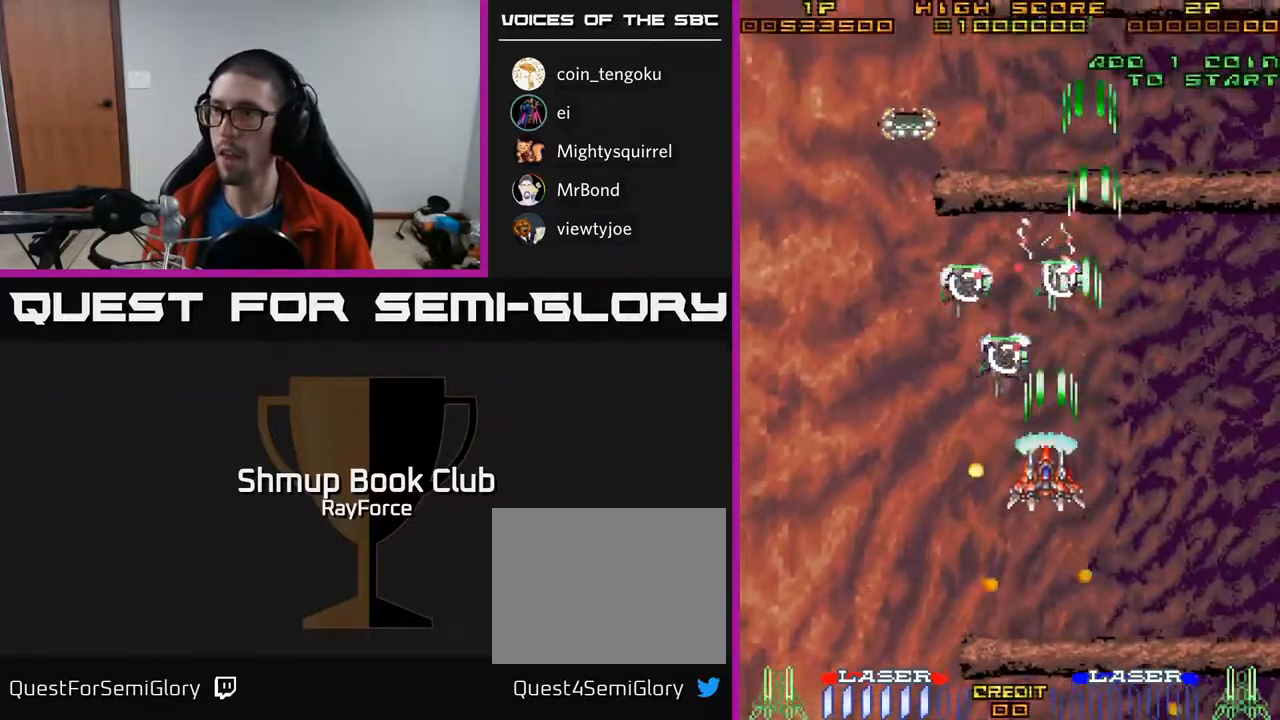
{"buttons": ["A", "DPAD_DOWN", "DPAD_RIGHT"], "right_stick": "center", "events": [[50, "DPAD_DOWN", "up"], [67, "DPAD_LEFT", "down"], [100, "DPAD_UP", "down"], [117, "DPAD_UP", "up"], [150, "DPAD_DOWN", "down"], [233, "DPAD_LEFT", "up"], [400, "DPAD_RIGHT", "down"]]}
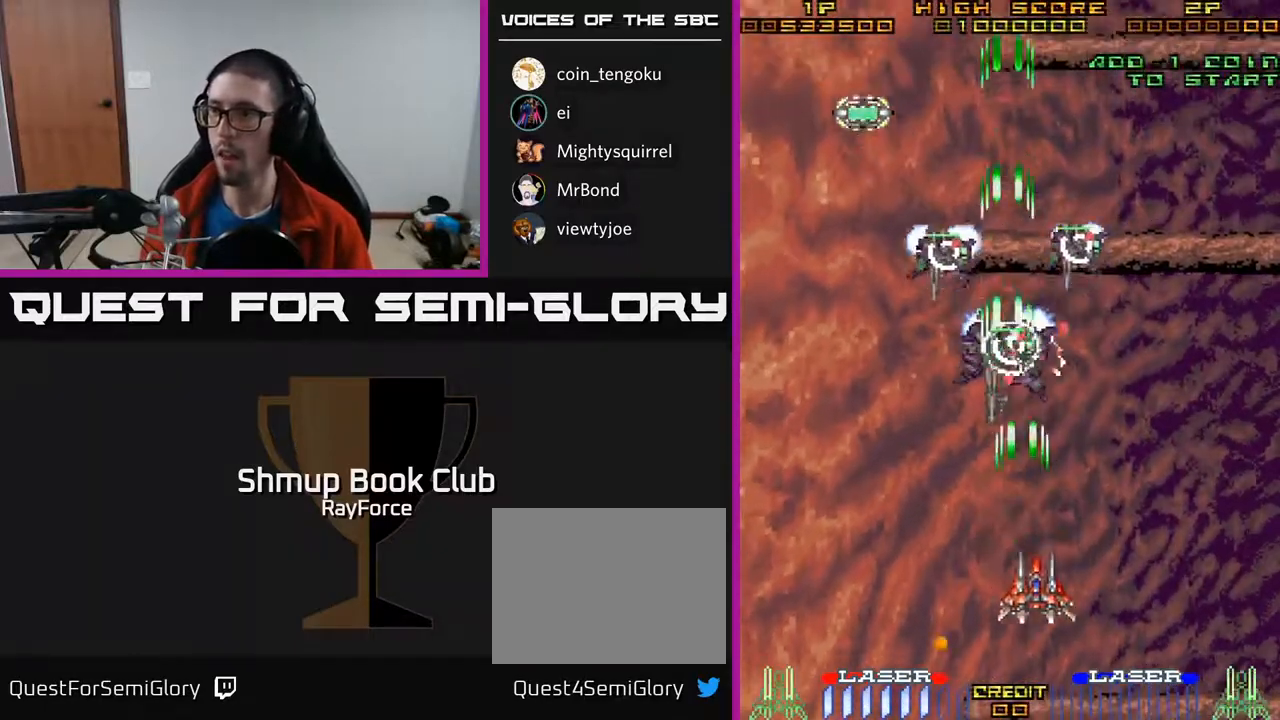
{"buttons": ["A", "DPAD_UP", "DPAD_LEFT"], "right_stick": "center", "events": [[17, "DPAD_RIGHT", "up"], [33, "DPAD_DOWN", "up"], [50, "DPAD_LEFT", "down"], [67, "DPAD_UP", "down"], [83, "X", "down"], [200, "X", "up"], [233, "A", "up"], [250, "A", "down"]]}
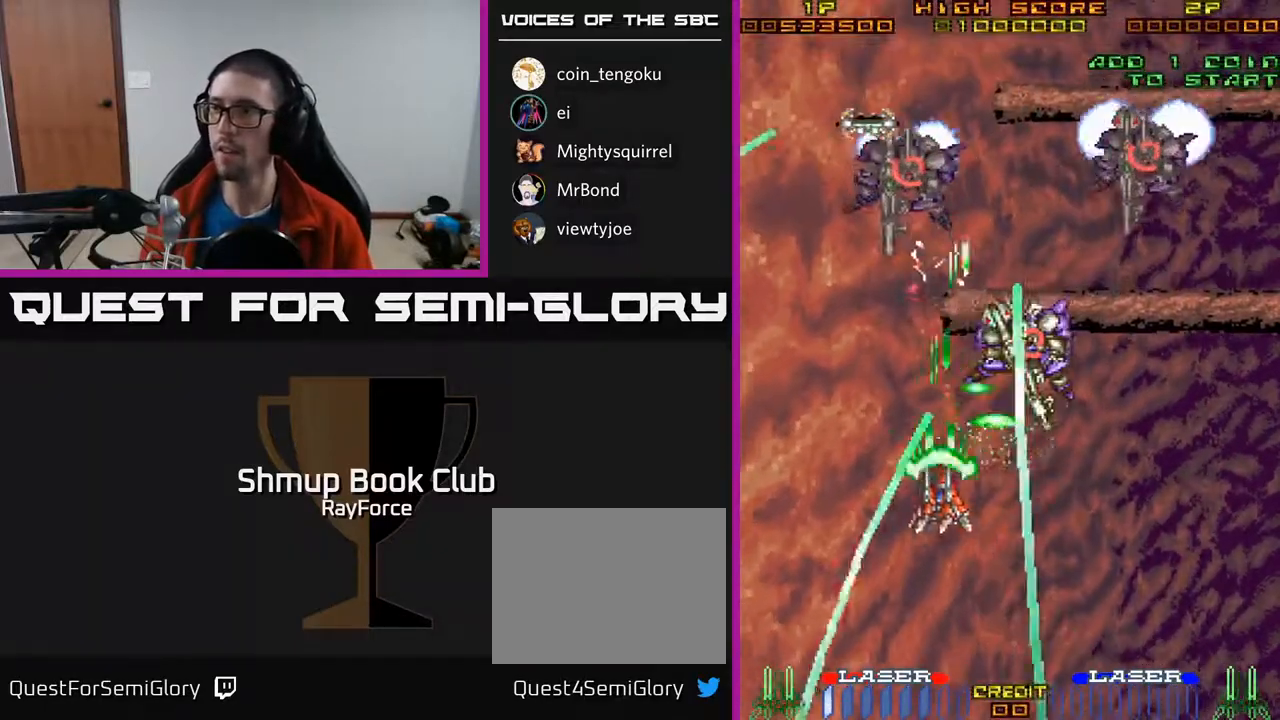
{"buttons": ["A", "DPAD_DOWN"], "right_stick": "center", "events": [[117, "DPAD_LEFT", "up"], [183, "DPAD_LEFT", "down"], [267, "DPAD_UP", "up"], [300, "DPAD_LEFT", "up"], [317, "DPAD_DOWN", "down"], [333, "DPAD_RIGHT", "down"], [433, "DPAD_RIGHT", "up"]]}
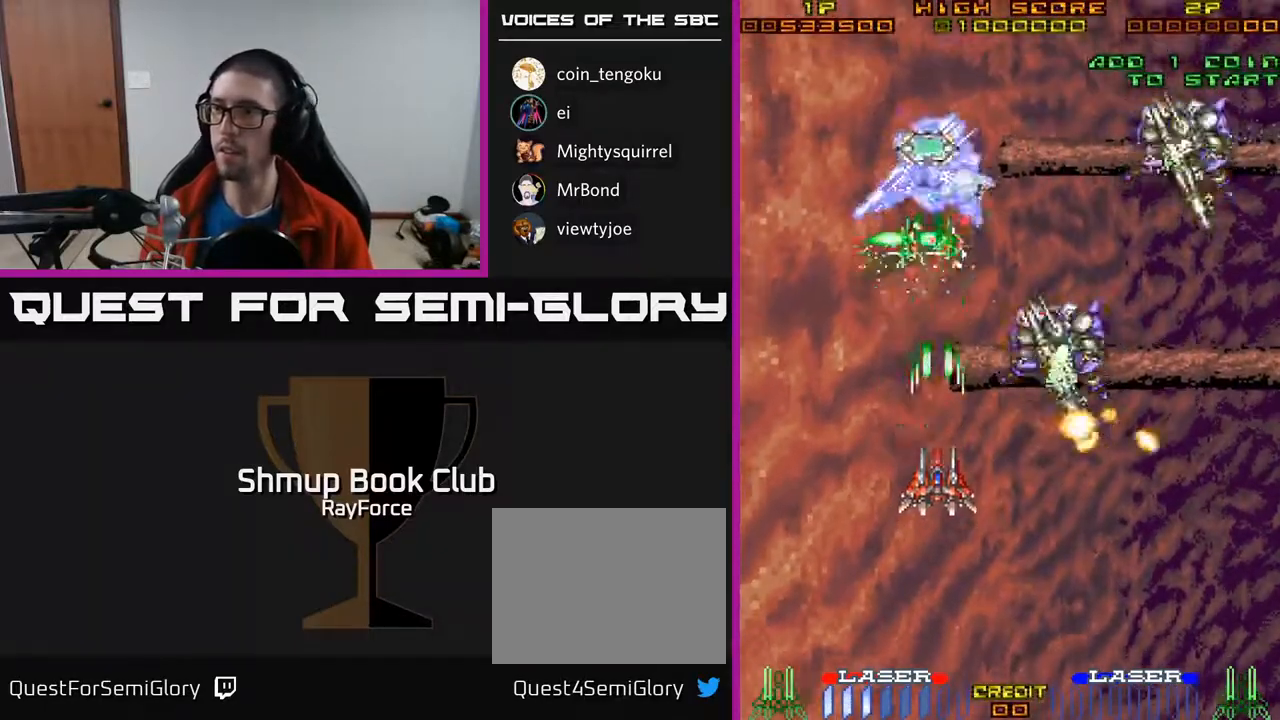
{"buttons": ["A", "DPAD_DOWN"], "right_stick": "center", "events": []}
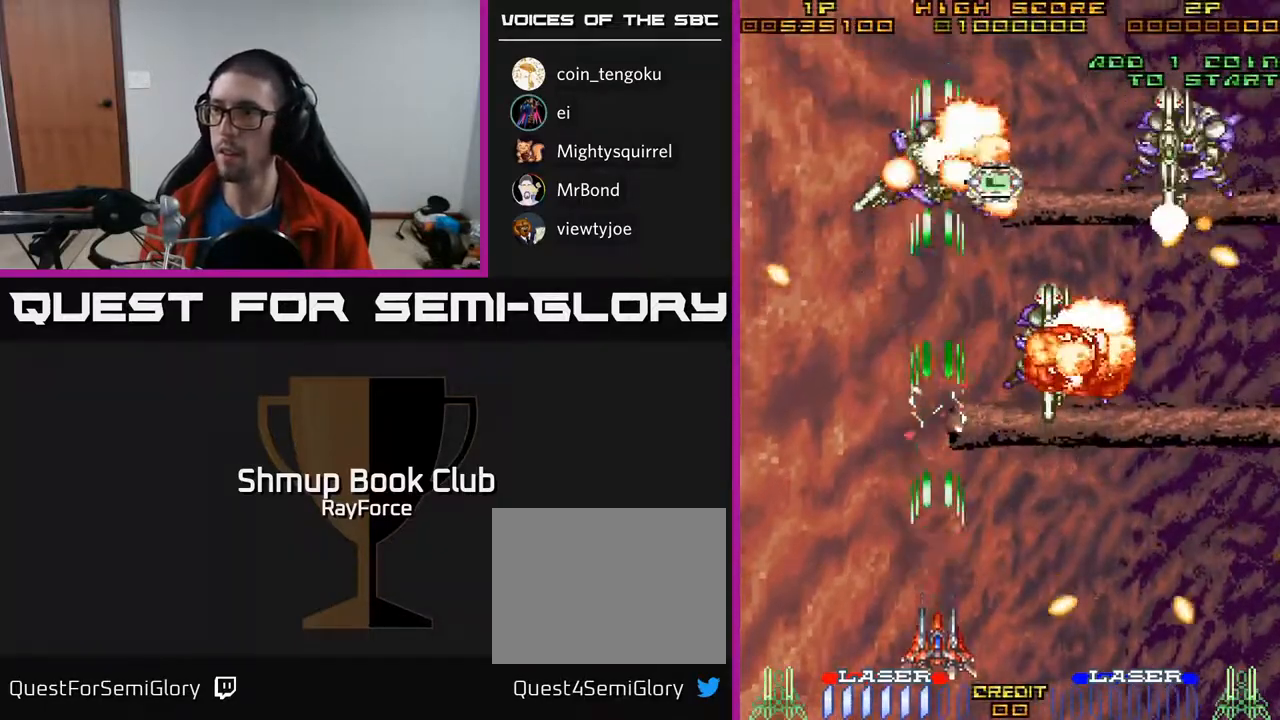
{"buttons": ["A", "DPAD_RIGHT"], "right_stick": "center", "events": [[50, "DPAD_DOWN", "up"], [217, "DPAD_RIGHT", "down"]]}
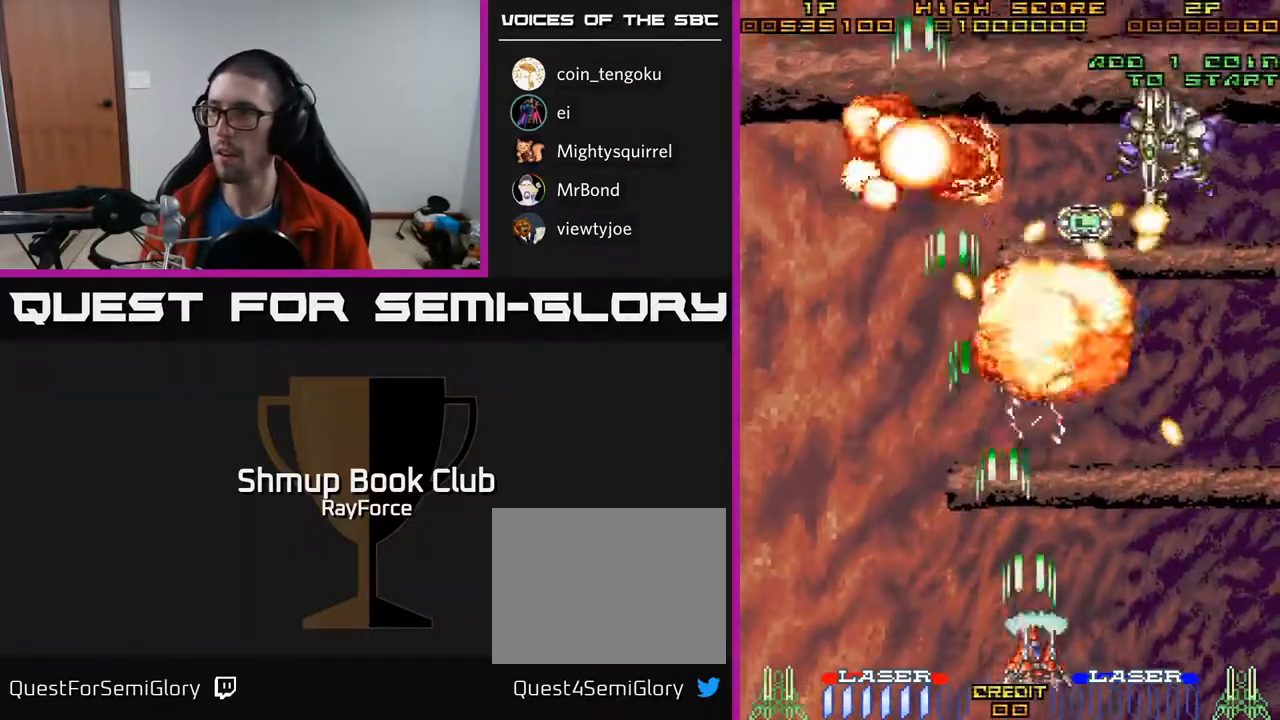
{"buttons": ["A", "DPAD_RIGHT"], "right_stick": "center", "events": [[200, "DPAD_RIGHT", "up"], [233, "DPAD_UP", "down"], [433, "DPAD_RIGHT", "down"], [433, "DPAD_UP", "up"]]}
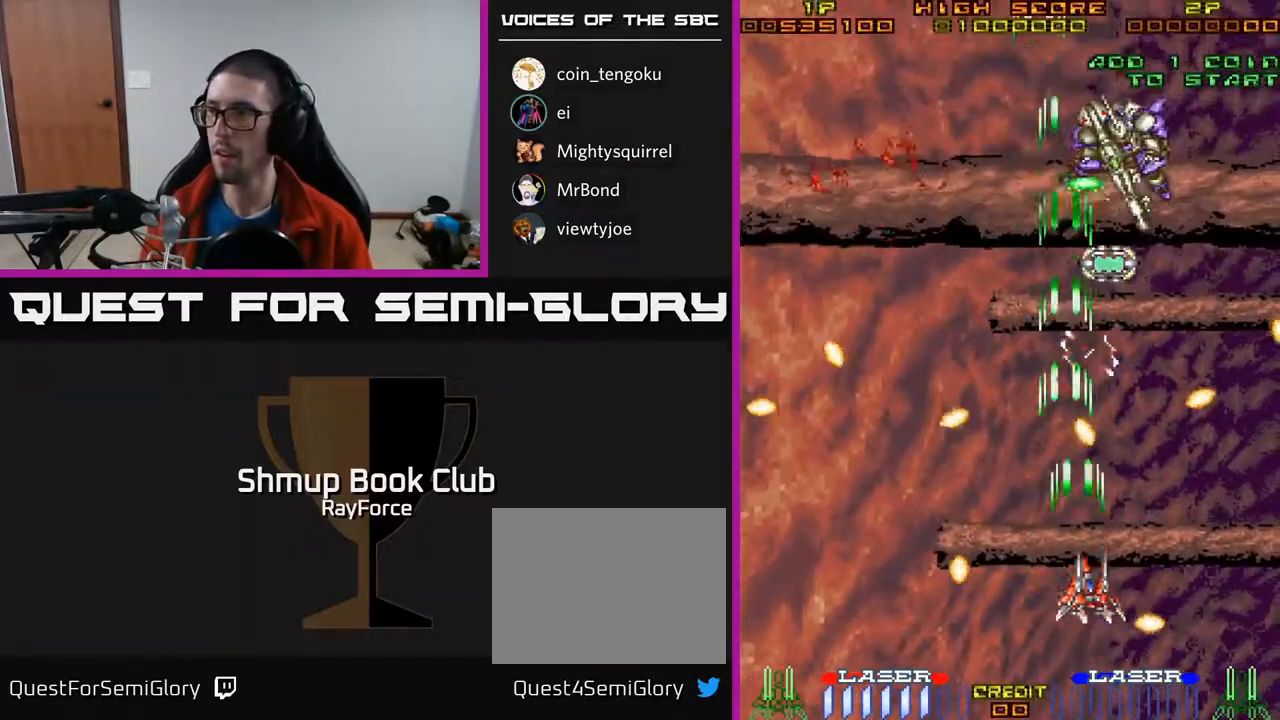
{"buttons": ["A", "DPAD_UP"], "right_stick": "center", "events": [[117, "DPAD_DOWN", "down"], [117, "DPAD_RIGHT", "up"], [133, "DPAD_DOWN", "up"], [367, "DPAD_LEFT", "down"], [400, "DPAD_UP", "down"], [467, "DPAD_LEFT", "up"]]}
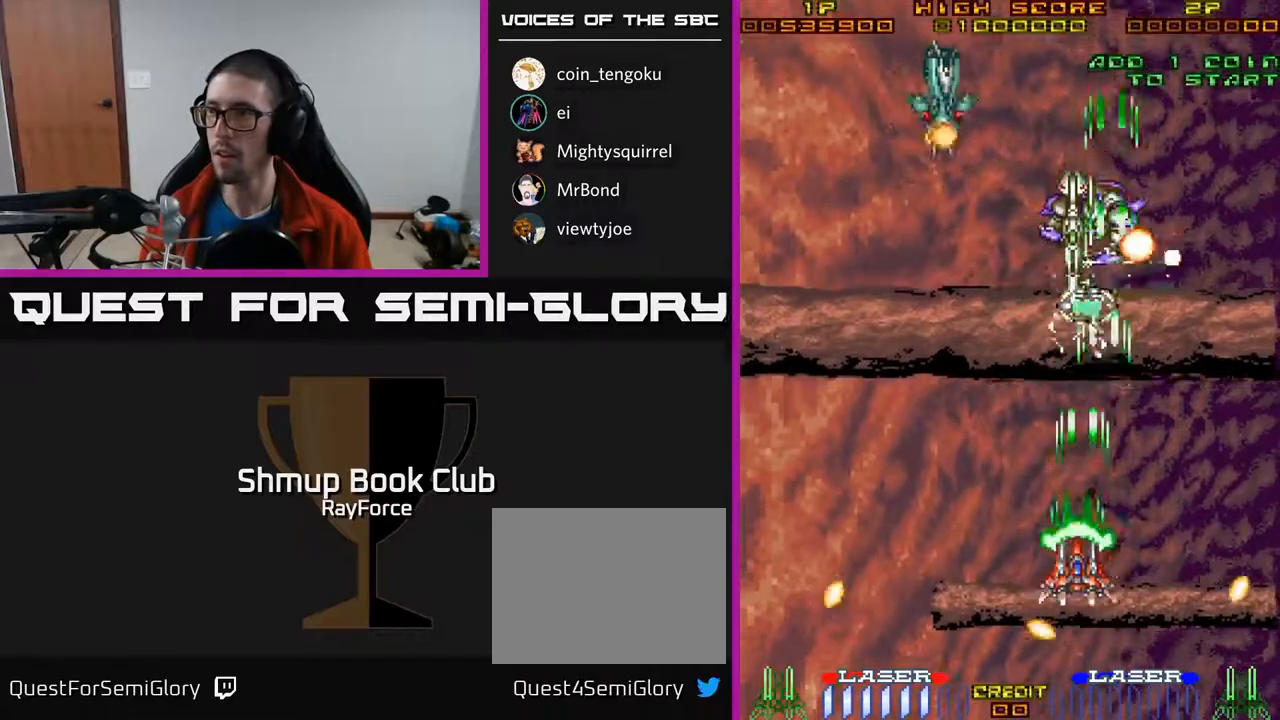
{"buttons": ["A", "DPAD_DOWN", "DPAD_LEFT"], "right_stick": "center", "events": [[83, "DPAD_LEFT", "down"], [317, "DPAD_LEFT", "up"], [433, "DPAD_UP", "up"], [450, "DPAD_DOWN", "down"], [483, "DPAD_LEFT", "down"]]}
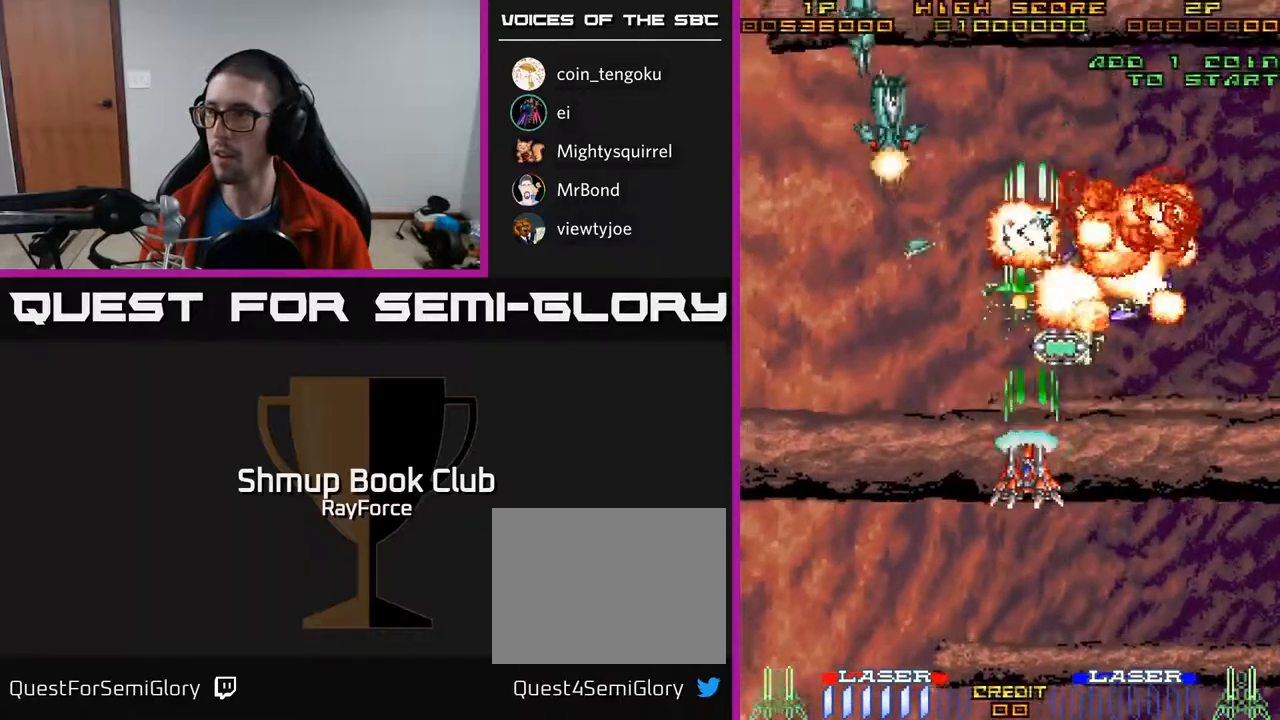
{"buttons": ["A", "DPAD_UP", "DPAD_RIGHT"], "right_stick": "center", "events": [[150, "DPAD_DOWN", "up"], [400, "DPAD_LEFT", "up"], [417, "DPAD_RIGHT", "down"], [450, "DPAD_UP", "down"]]}
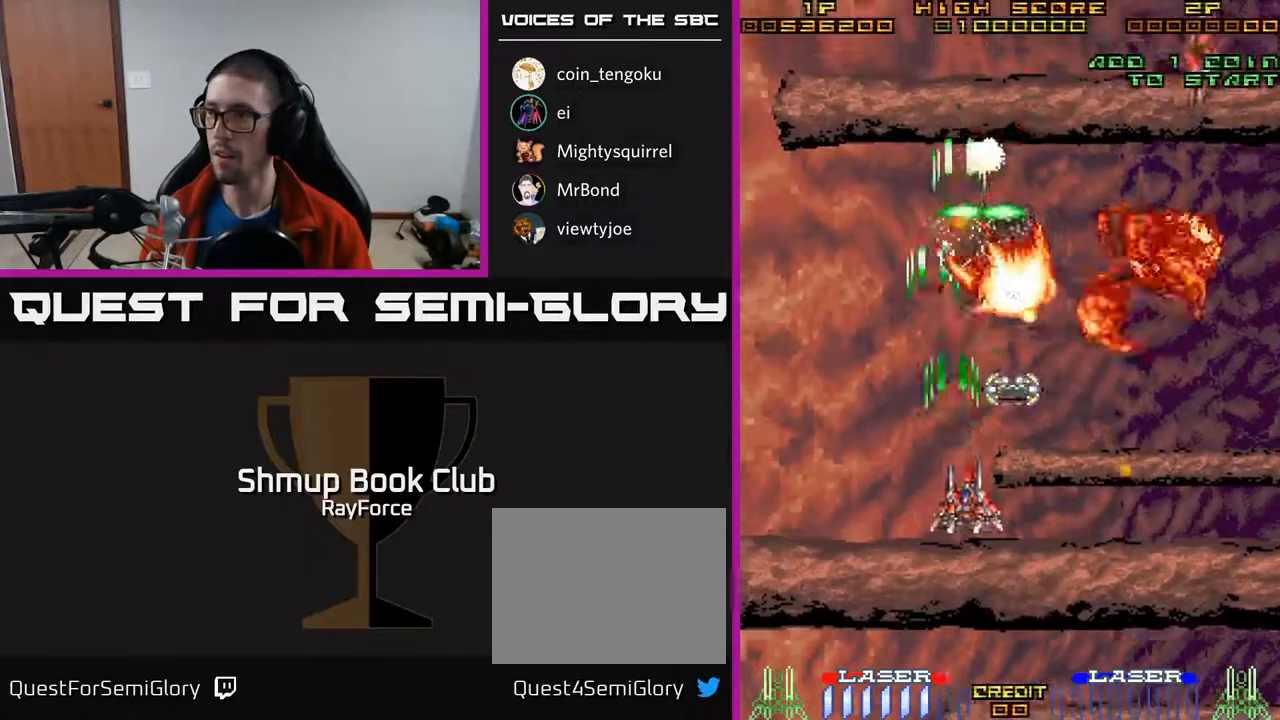
{"buttons": ["A", "DPAD_DOWN", "DPAD_RIGHT"], "right_stick": "center", "events": [[50, "DPAD_RIGHT", "up"], [117, "DPAD_LEFT", "down"], [300, "DPAD_LEFT", "up"], [317, "DPAD_RIGHT", "down"], [317, "DPAD_UP", "up"], [383, "DPAD_DOWN", "down"]]}
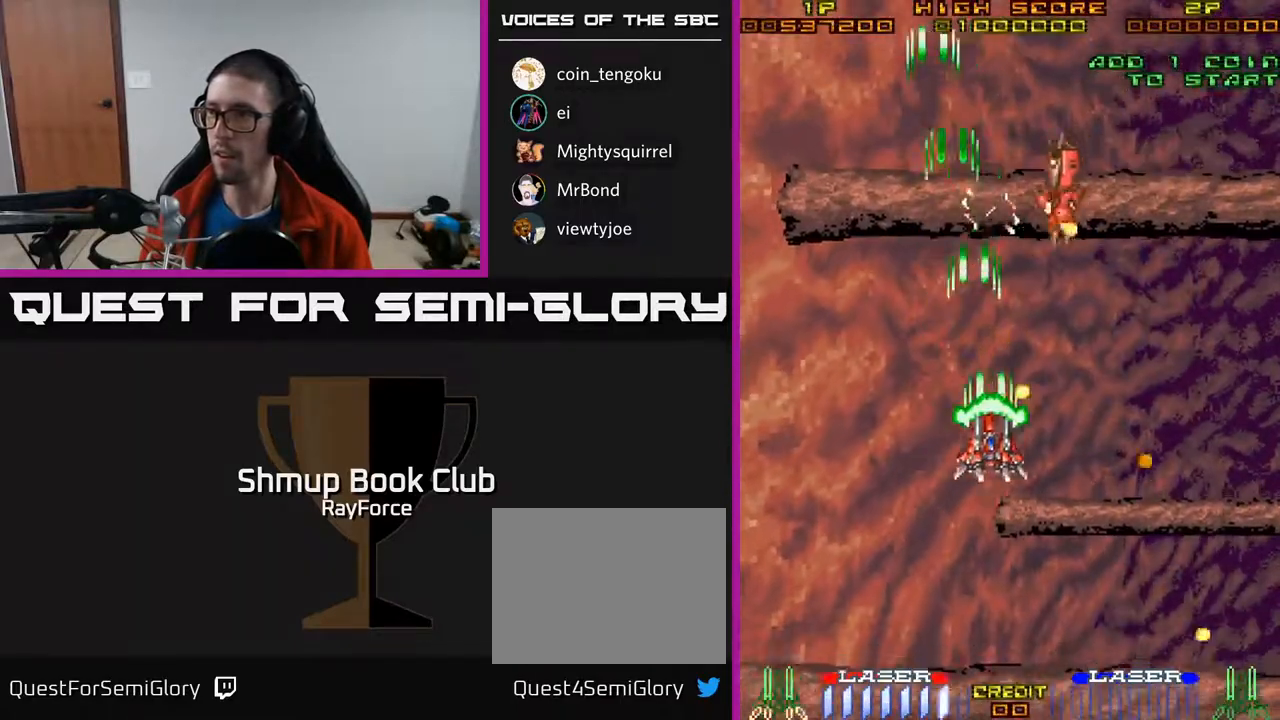
{"buttons": ["A", "DPAD_RIGHT"], "right_stick": "center", "events": [[133, "DPAD_RIGHT", "up"], [183, "DPAD_LEFT", "down"], [350, "DPAD_DOWN", "up"], [417, "DPAD_LEFT", "up"], [433, "DPAD_RIGHT", "down"]]}
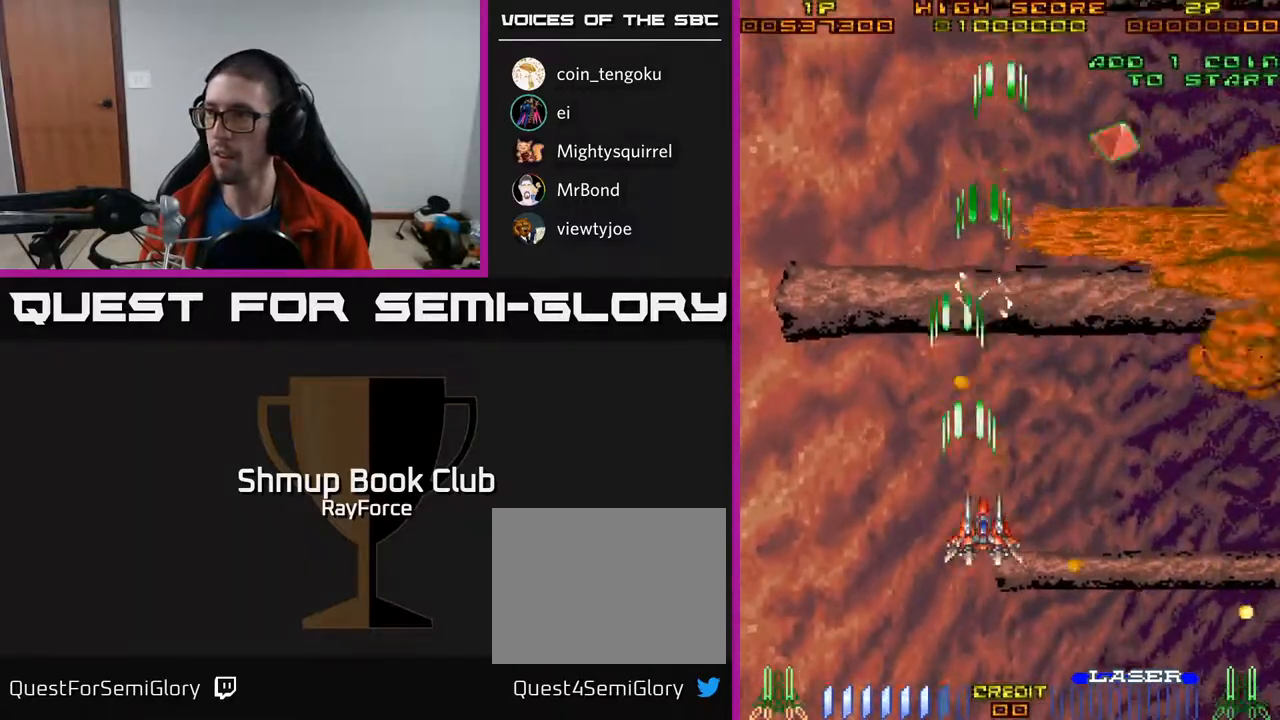
{"buttons": ["A", "DPAD_RIGHT"], "right_stick": "center", "events": [[100, "DPAD_UP", "down"], [150, "DPAD_UP", "up"], [217, "DPAD_DOWN", "down"], [417, "DPAD_DOWN", "up"]]}
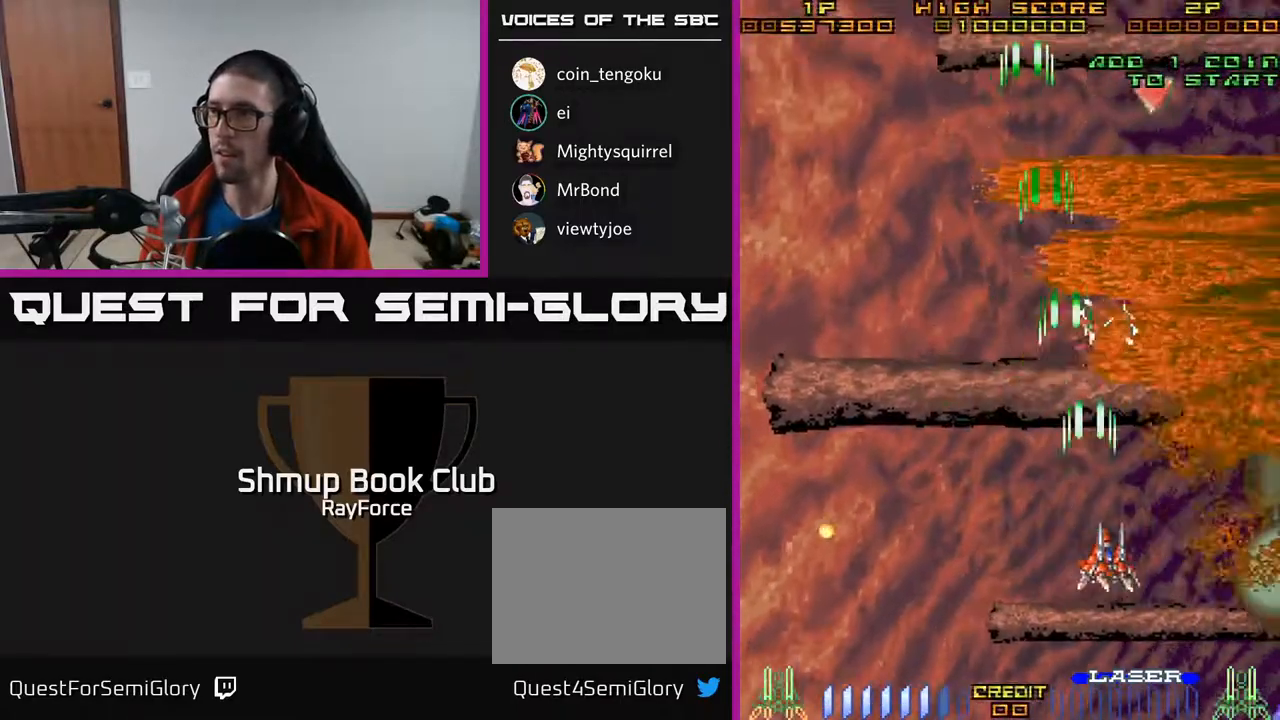
{"buttons": ["A", "DPAD_DOWN"], "right_stick": "center", "events": [[150, "DPAD_DOWN", "down"], [283, "DPAD_DOWN", "up"], [400, "DPAD_DOWN", "down"], [500, "DPAD_RIGHT", "up"]]}
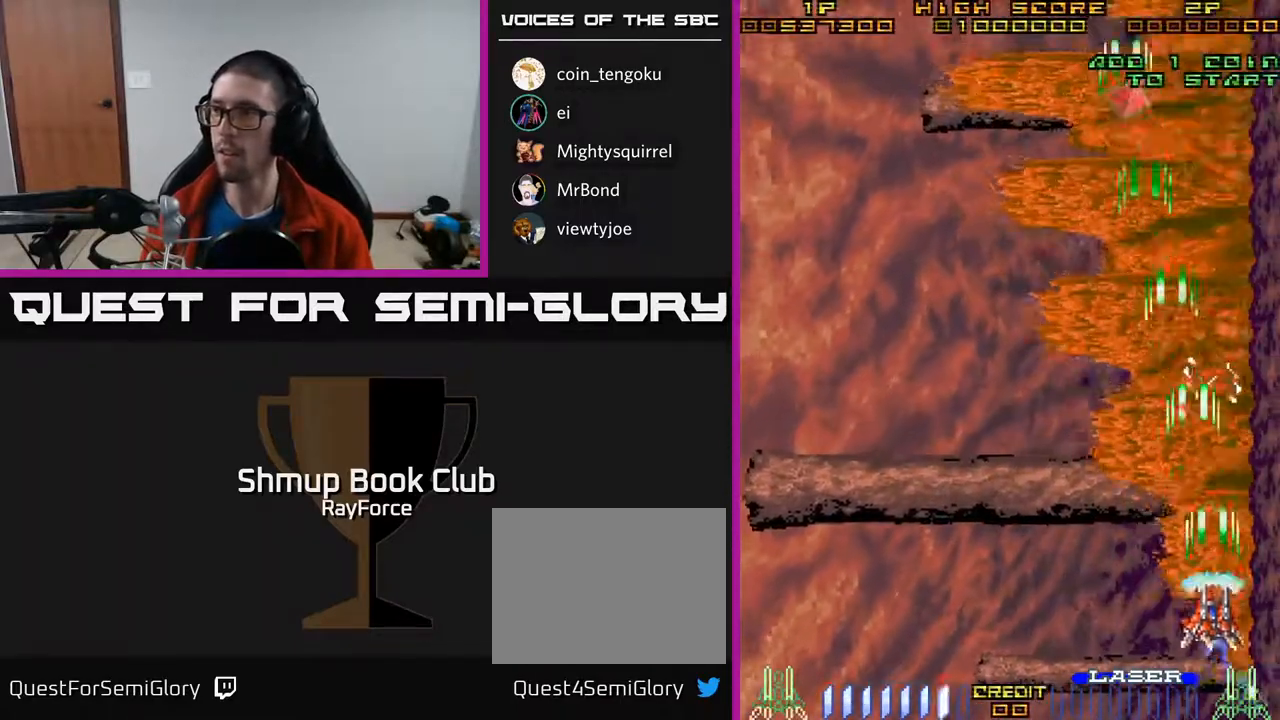
{"buttons": ["A", "DPAD_UP"], "right_stick": "center", "events": [[367, "DPAD_DOWN", "up"], [383, "DPAD_RIGHT", "down"], [433, "DPAD_RIGHT", "up"], [433, "DPAD_UP", "down"]]}
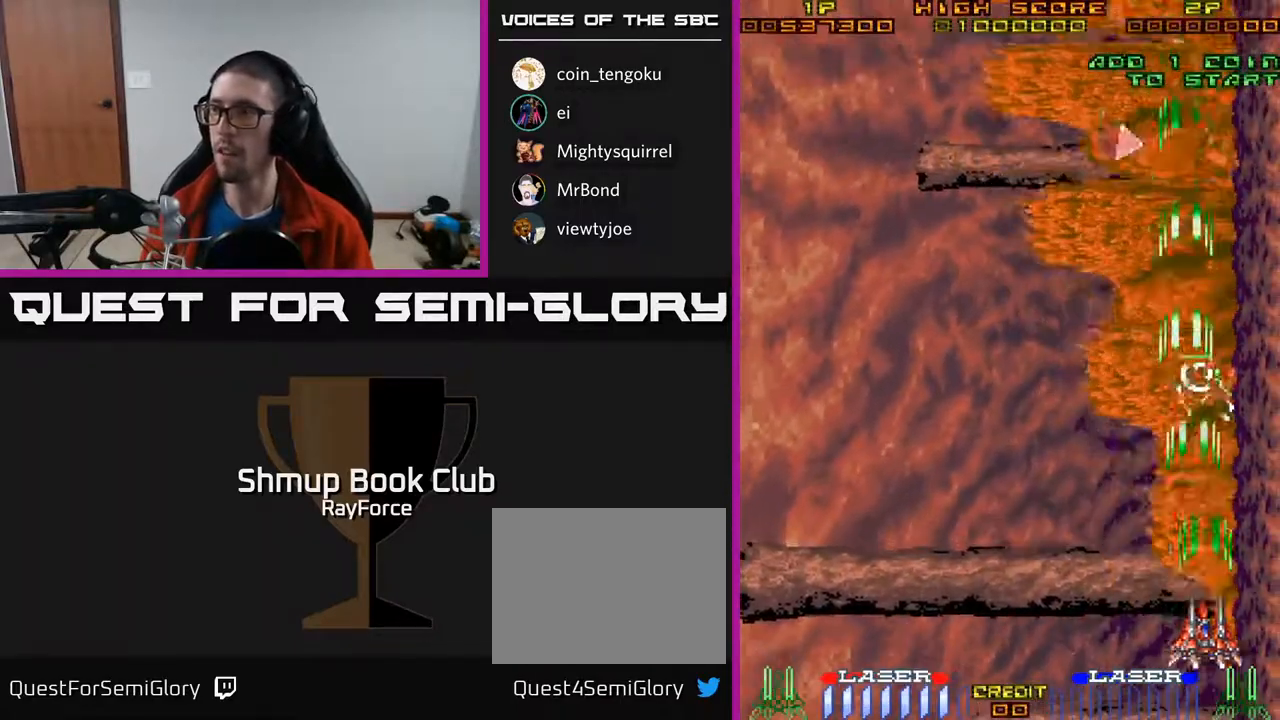
{"buttons": ["A", "X", "DPAD_DOWN", "DPAD_LEFT"], "right_stick": "center", "events": [[383, "DPAD_LEFT", "down"], [433, "X", "down"], [467, "DPAD_UP", "up"], [483, "DPAD_DOWN", "down"]]}
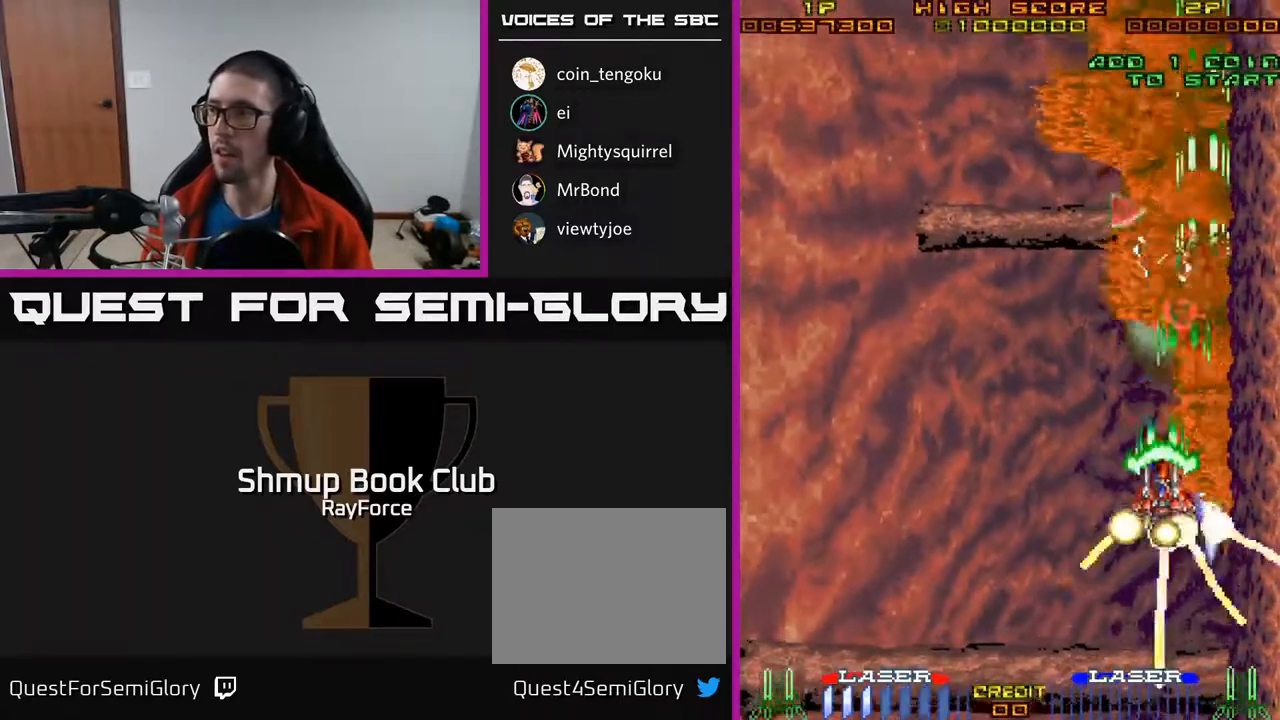
{"buttons": ["A", "DPAD_UP", "DPAD_LEFT"], "right_stick": "center", "events": [[33, "DPAD_LEFT", "up"], [67, "DPAD_DOWN", "up"], [67, "DPAD_RIGHT", "down"], [100, "DPAD_UP", "down"], [100, "X", "up"], [117, "DPAD_RIGHT", "up"], [450, "DPAD_LEFT", "down"]]}
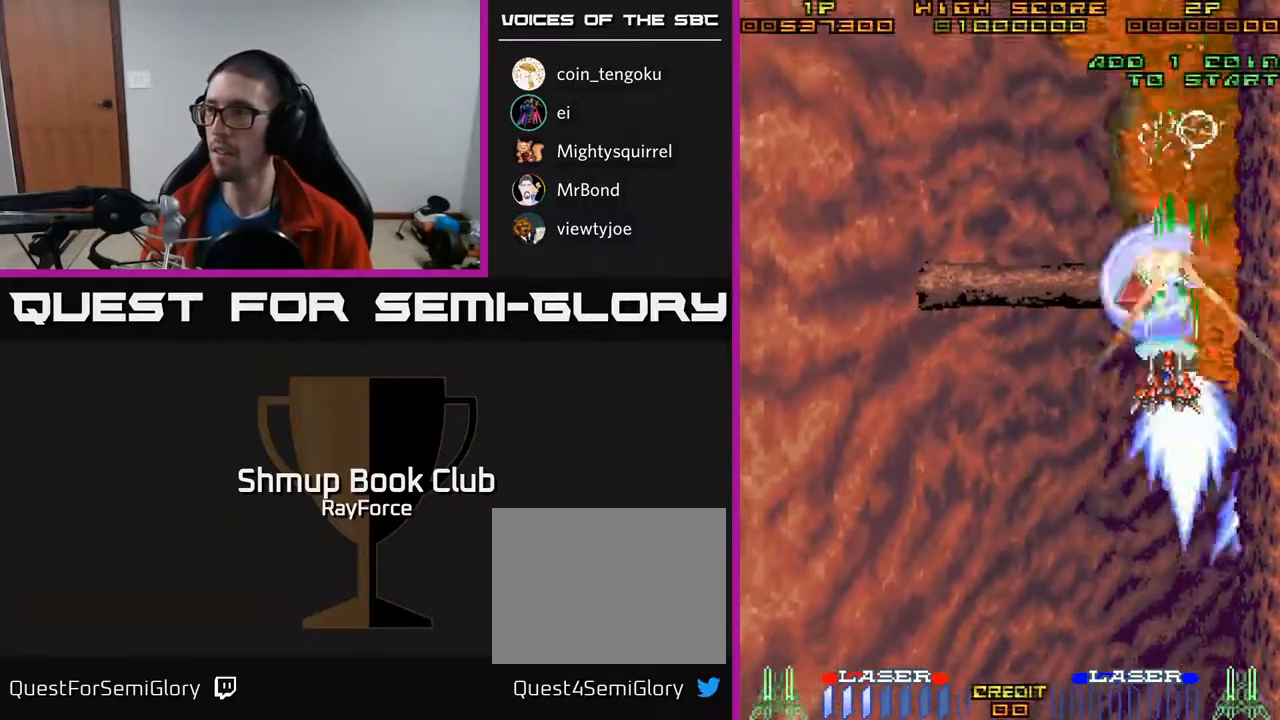
{"buttons": ["A", "DPAD_DOWN", "DPAD_RIGHT"], "right_stick": "center", "events": [[83, "DPAD_LEFT", "up"], [200, "DPAD_UP", "up"], [217, "DPAD_LEFT", "down"], [233, "DPAD_DOWN", "down"], [233, "DPAD_LEFT", "up"], [333, "DPAD_RIGHT", "down"], [400, "DPAD_RIGHT", "up"], [467, "DPAD_RIGHT", "down"]]}
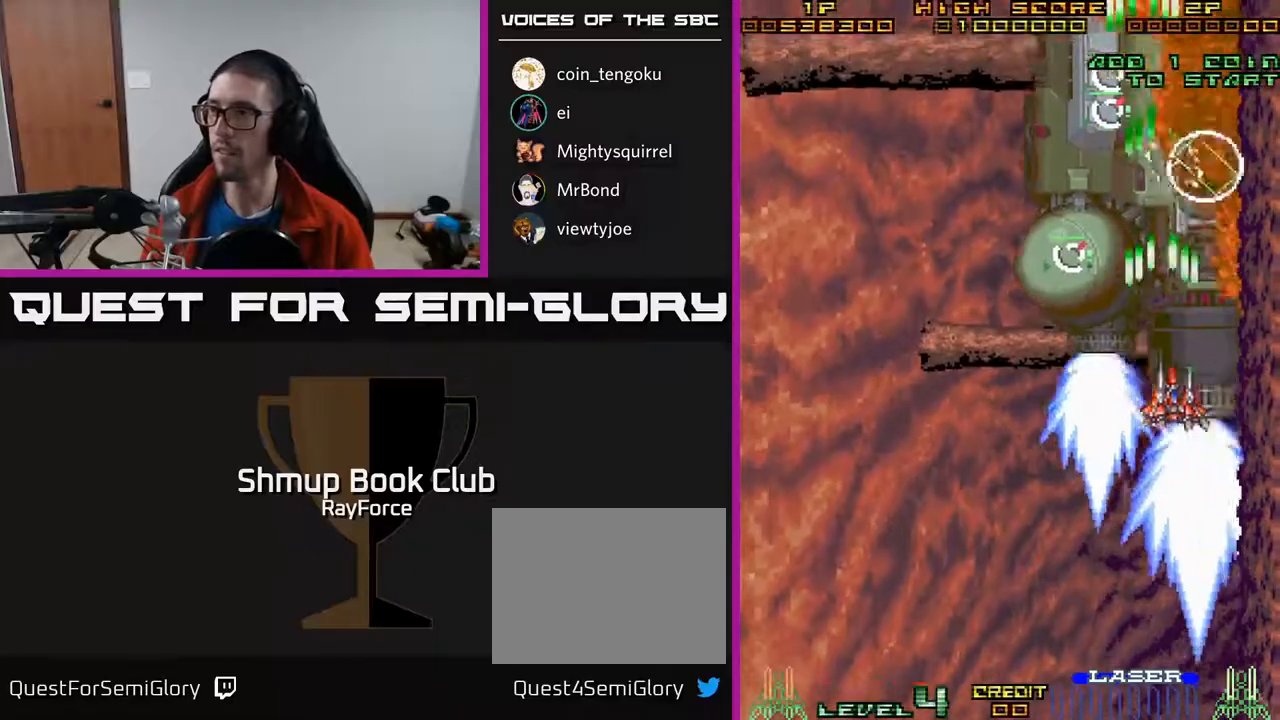
{"buttons": ["A", "X", "DPAD_LEFT"], "right_stick": "center", "events": [[150, "DPAD_RIGHT", "up"], [217, "DPAD_LEFT", "down"], [450, "X", "down"], [500, "DPAD_DOWN", "up"]]}
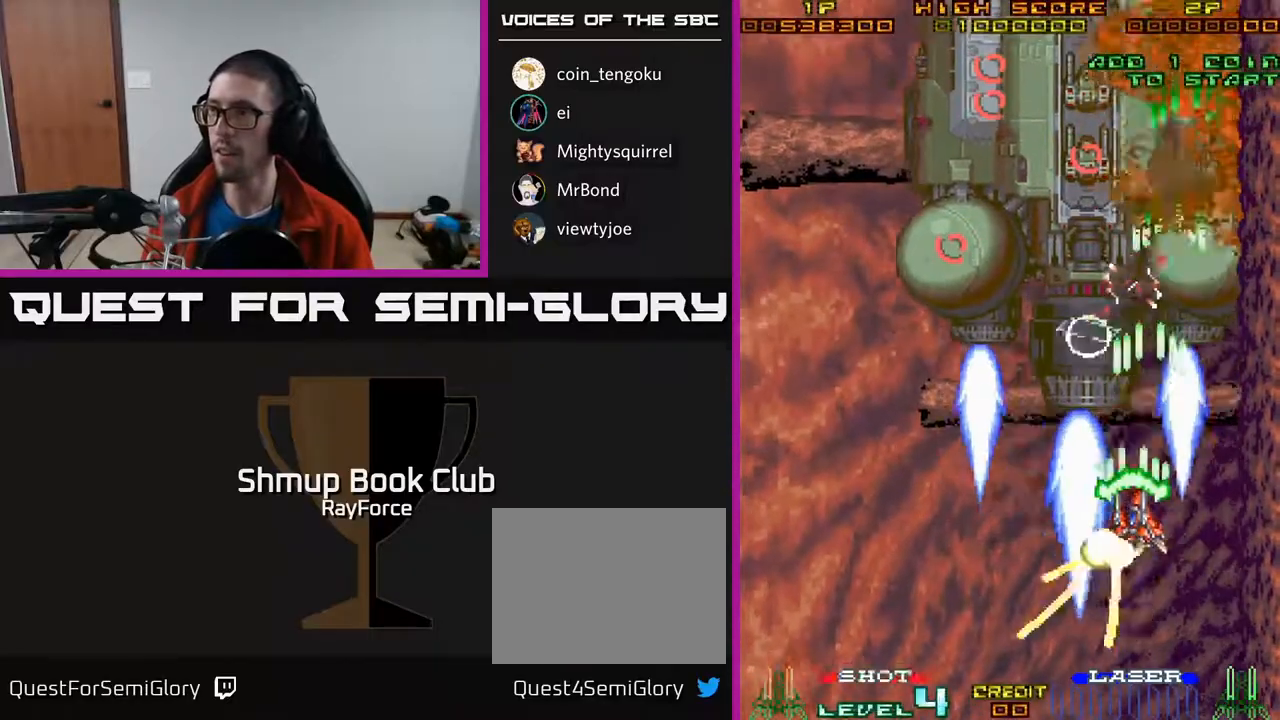
{"buttons": ["A", "DPAD_DOWN", "DPAD_RIGHT"], "right_stick": "center", "events": [[67, "DPAD_UP", "down"], [67, "X", "up"], [333, "DPAD_LEFT", "up"], [333, "DPAD_UP", "up"], [350, "DPAD_RIGHT", "down"], [500, "DPAD_DOWN", "down"]]}
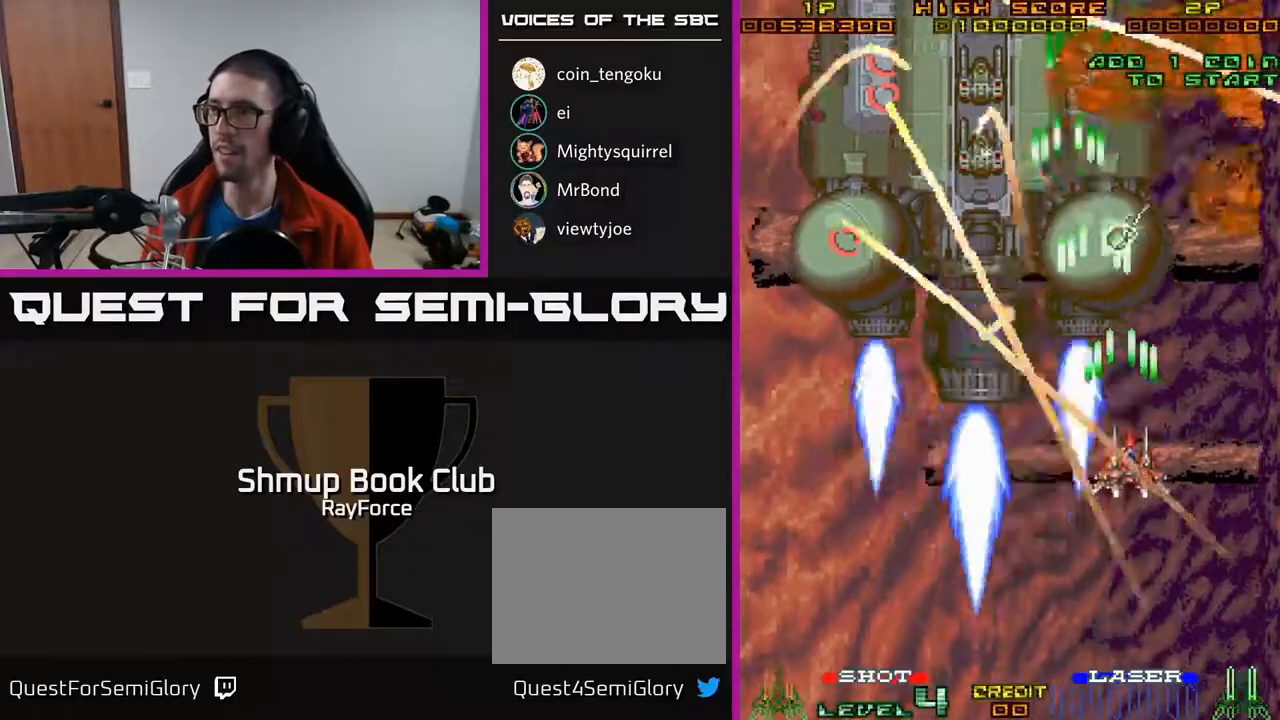
{"buttons": ["A", "DPAD_LEFT"], "right_stick": "center", "events": [[100, "DPAD_RIGHT", "up"], [150, "DPAD_LEFT", "down"], [200, "DPAD_DOWN", "up"], [250, "DPAD_UP", "down"], [450, "DPAD_UP", "up"]]}
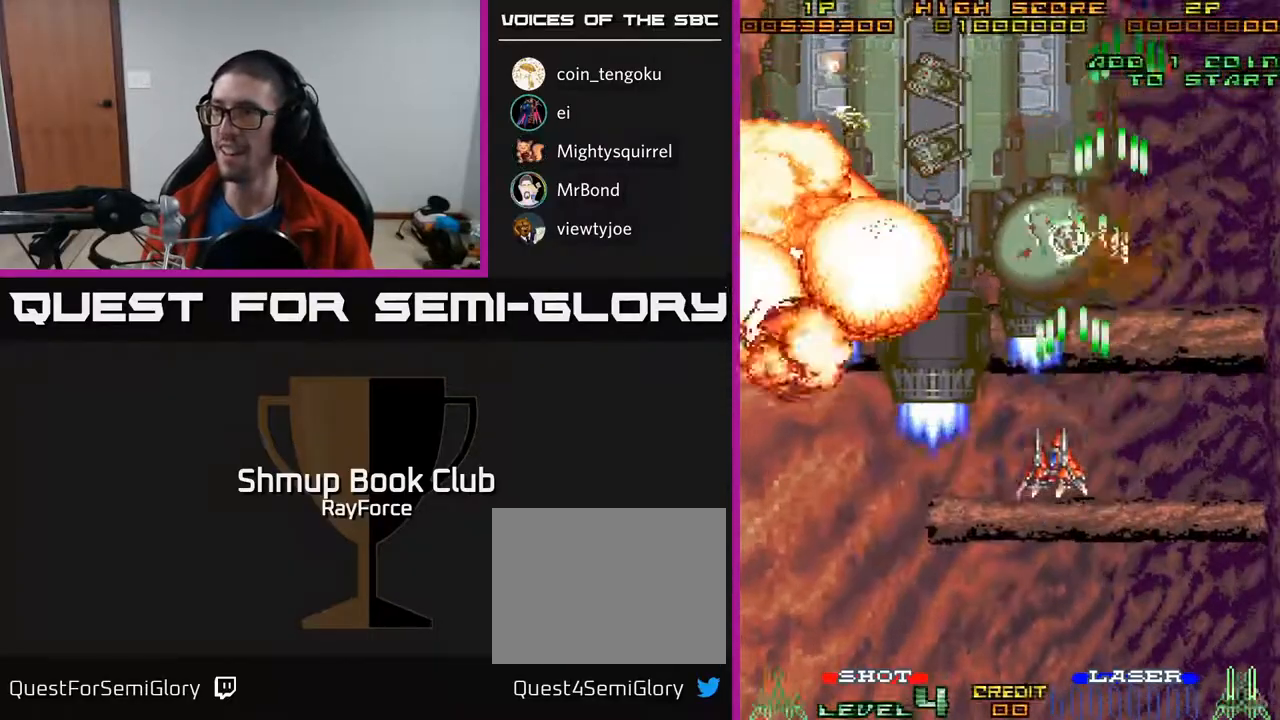
{"buttons": ["A", "DPAD_UP"], "right_stick": "center", "events": [[50, "DPAD_DOWN", "down"], [100, "DPAD_LEFT", "up"], [150, "DPAD_LEFT", "down"], [167, "DPAD_DOWN", "up"], [217, "DPAD_UP", "down"], [483, "DPAD_LEFT", "up"]]}
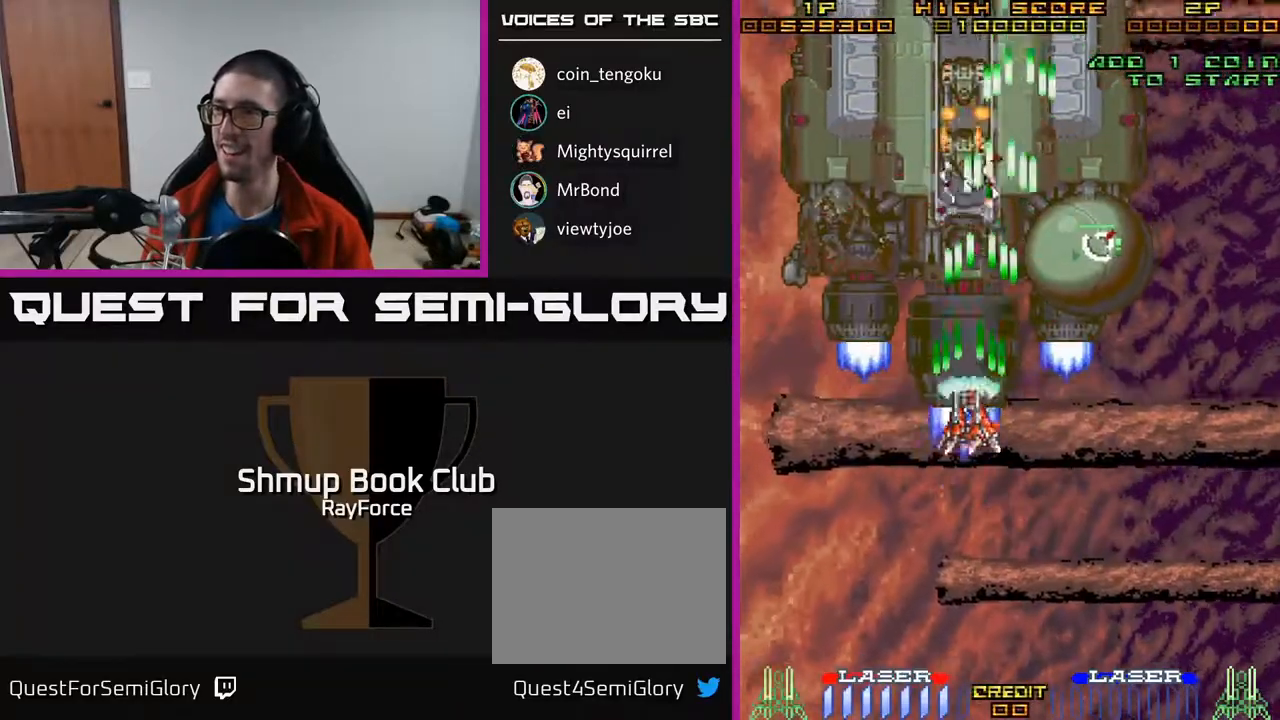
{"buttons": ["A", "DPAD_DOWN", "DPAD_RIGHT"], "right_stick": "center", "events": [[333, "DPAD_UP", "up"], [333, "X", "down"], [350, "DPAD_DOWN", "down"], [383, "DPAD_RIGHT", "down"], [483, "X", "up"]]}
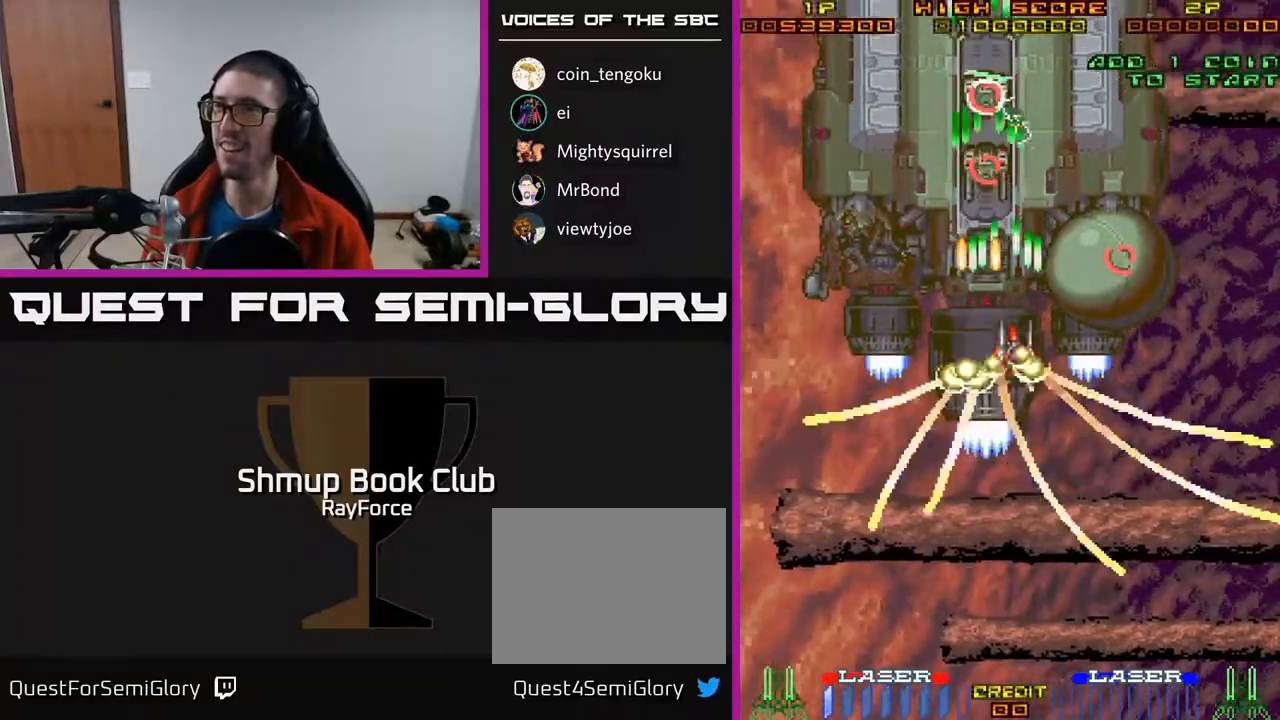
{"buttons": ["A", "DPAD_DOWN", "DPAD_LEFT"], "right_stick": "center", "events": [[117, "DPAD_DOWN", "up"], [300, "DPAD_DOWN", "down"], [333, "DPAD_RIGHT", "up"], [450, "DPAD_LEFT", "down"]]}
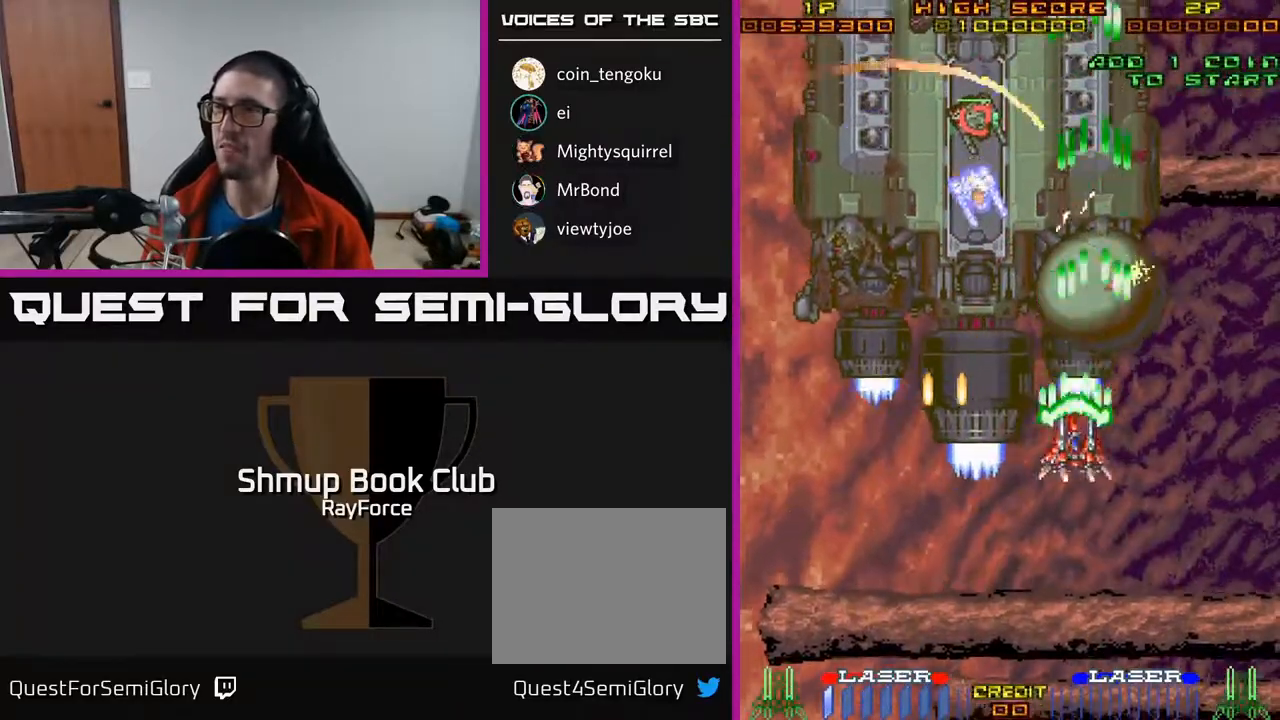
{"buttons": ["A", "DPAD_UP"], "right_stick": "center", "events": [[17, "DPAD_DOWN", "up"], [33, "DPAD_UP", "down"], [67, "DPAD_LEFT", "up"]]}
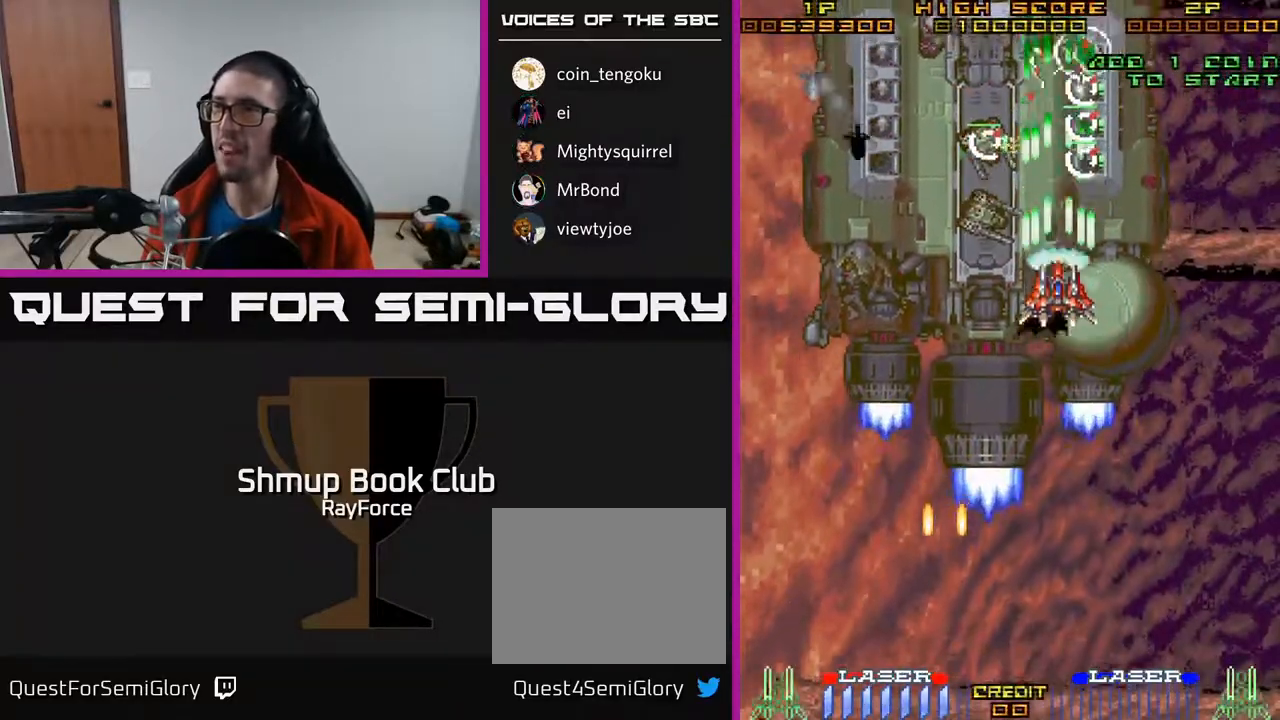
{"buttons": ["A", "DPAD_DOWN"], "right_stick": "center", "events": [[117, "DPAD_UP", "up"], [133, "DPAD_DOWN", "down"], [133, "DPAD_LEFT", "down"], [200, "X", "down"], [333, "X", "up"], [467, "DPAD_LEFT", "up"]]}
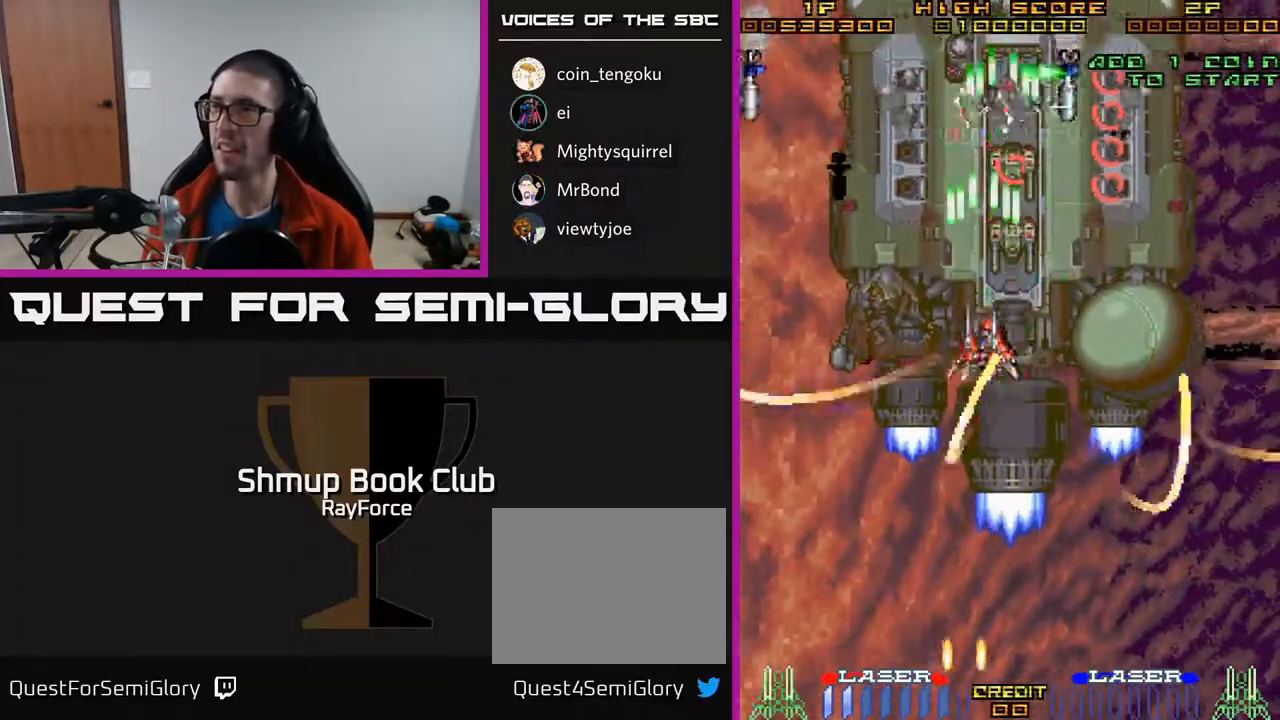
{"buttons": ["A", "DPAD_DOWN"], "right_stick": "center", "events": [[33, "DPAD_RIGHT", "down"], [183, "DPAD_RIGHT", "up"]]}
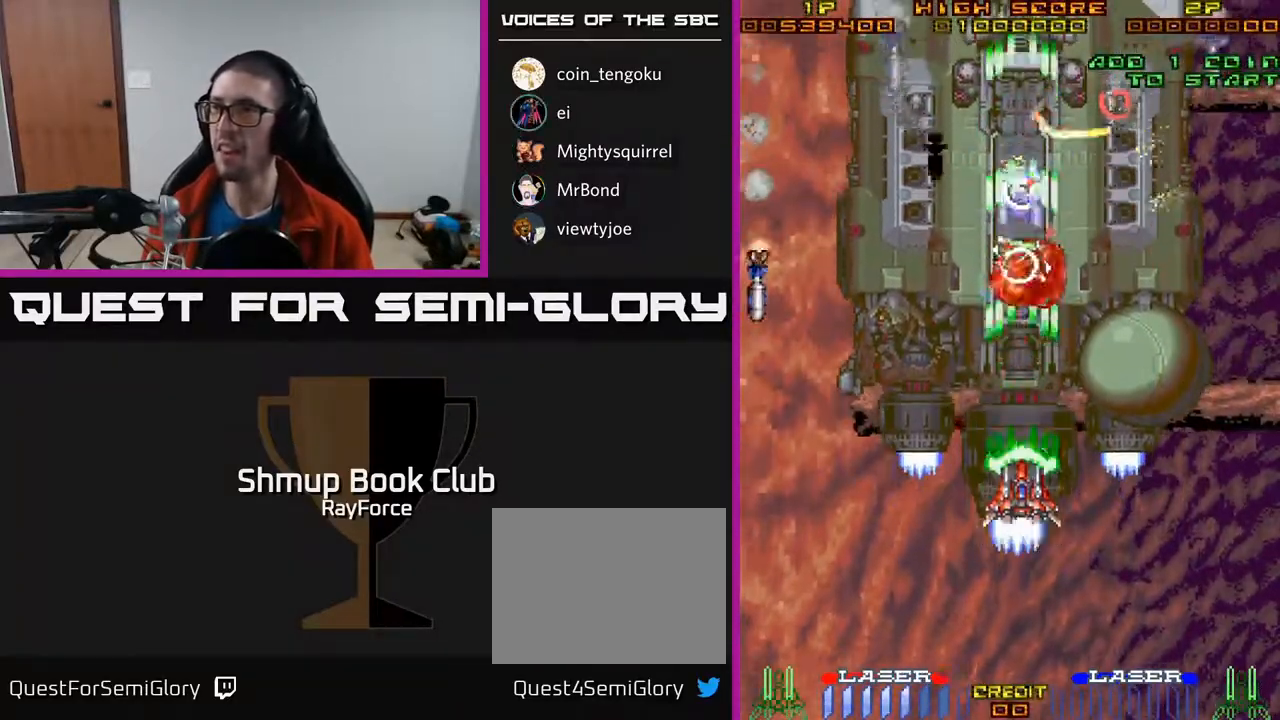
{"buttons": ["A", "X", "DPAD_UP", "DPAD_LEFT"], "right_stick": "center", "events": [[117, "DPAD_DOWN", "up"], [133, "DPAD_UP", "down"], [267, "DPAD_LEFT", "down"], [317, "DPAD_UP", "up"], [333, "X", "down"], [417, "DPAD_UP", "down"]]}